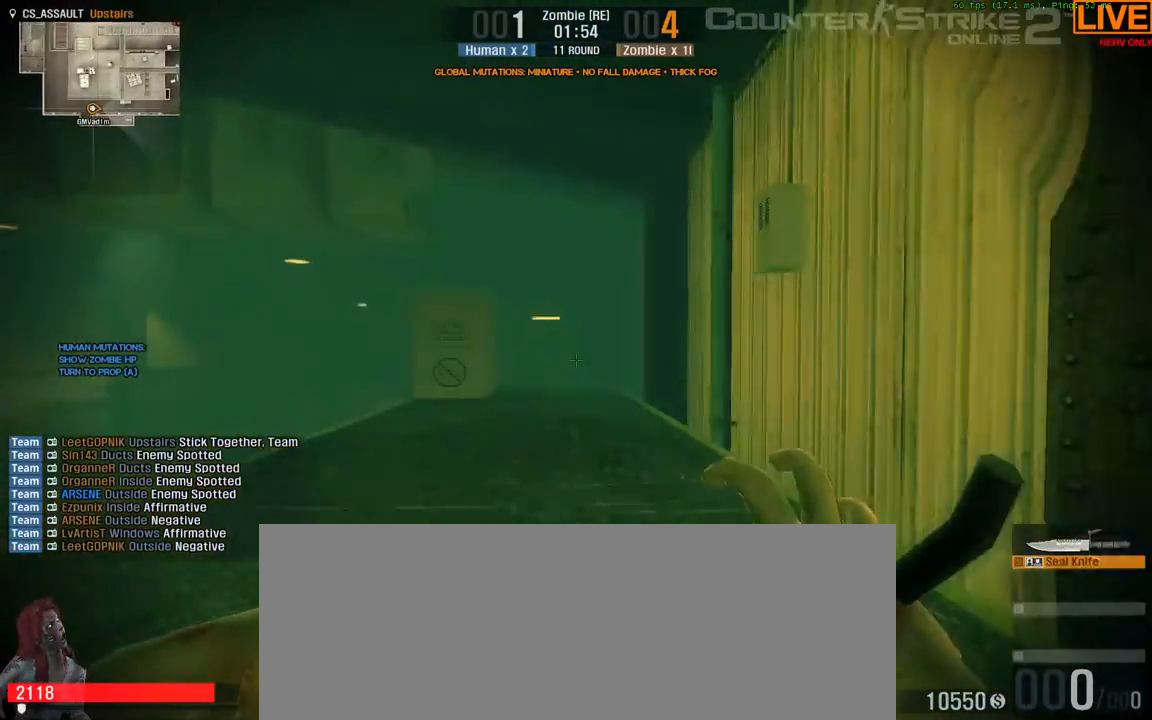
Gameplay with keyboard; each line is a JSON object with the keys held at the frame after it. "events" lists presses ("down") and releases ("up") of ".", "/", "0", "1", "2", "3", "4", "5", "6", "7", "8", "9", "a", "alt_l", "alt_r", "b", "backslash", "backspace", "c", "caps_lock", "comma", "ctrl_l", "ctrl_r", "d", "down", "e", "equals", "escape", "f", "f1", "f10", "f11", "f12", "f2", "f3", "f4", "f5", "f6", "f7", "f8", "f9", "g", "h", "i", "j", "k", "l", "lbracket", "left", "m", "minus", "n", "o", "p", "q", "quote", "r", "rbracket", "return", "right", "s", "semicolon", "shift_l", "shift_r", "space", "super", "t", "tab", "tilde", "u", "up", "v", "w", "x", "y" and "z" between this image and that frame as [ms after this image, input, new state], when the widget could be followed in between. No other keys are recorded. Mouse input is not recorded.
{"keys": ["d", "w"], "events": [[367, "d", "down"]]}
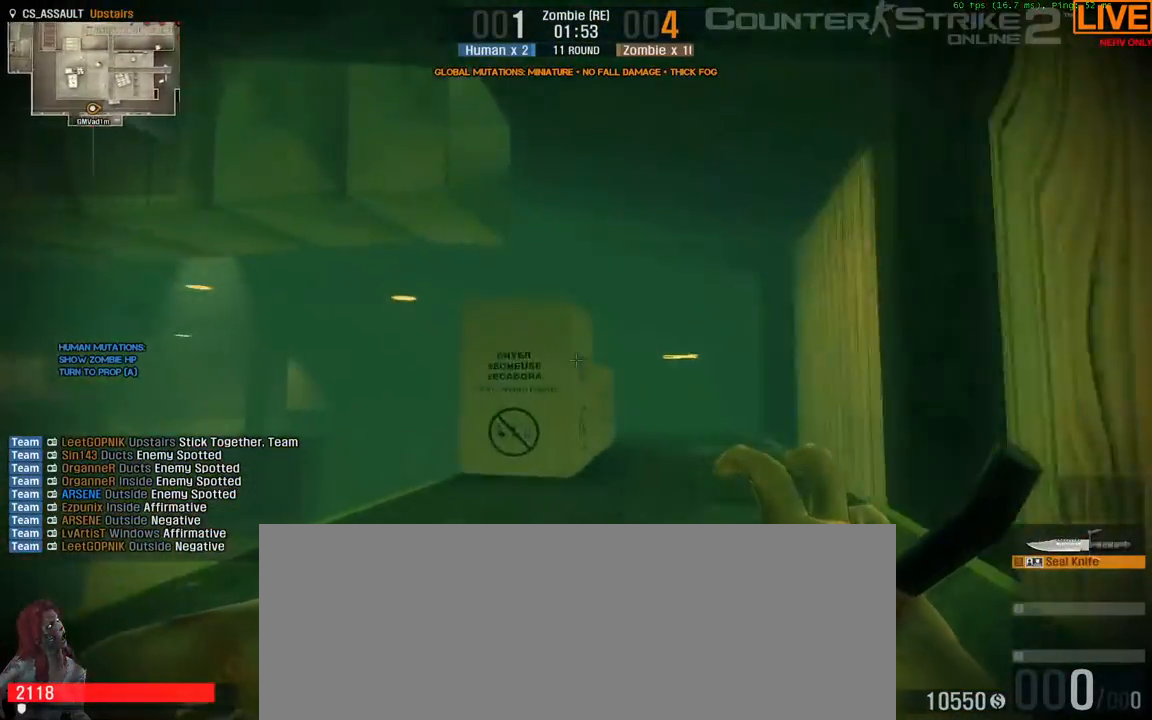
{"keys": ["w"], "events": [[183, "d", "up"]]}
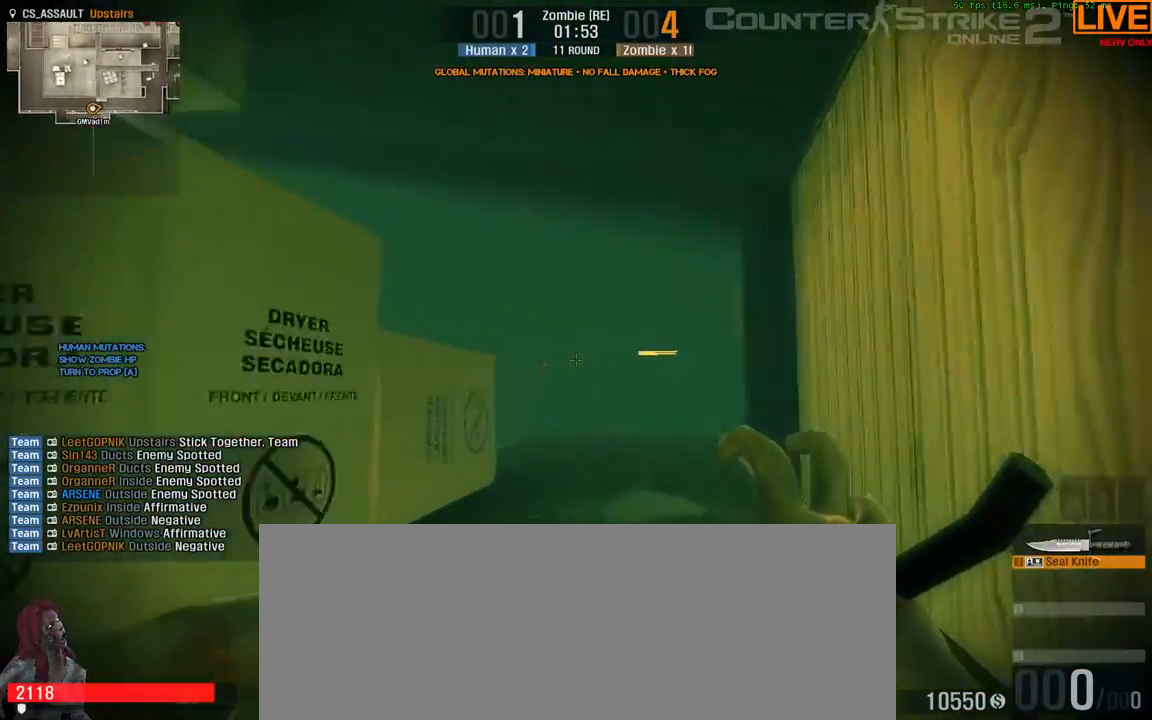
{"keys": ["d", "w"], "events": [[433, "d", "down"]]}
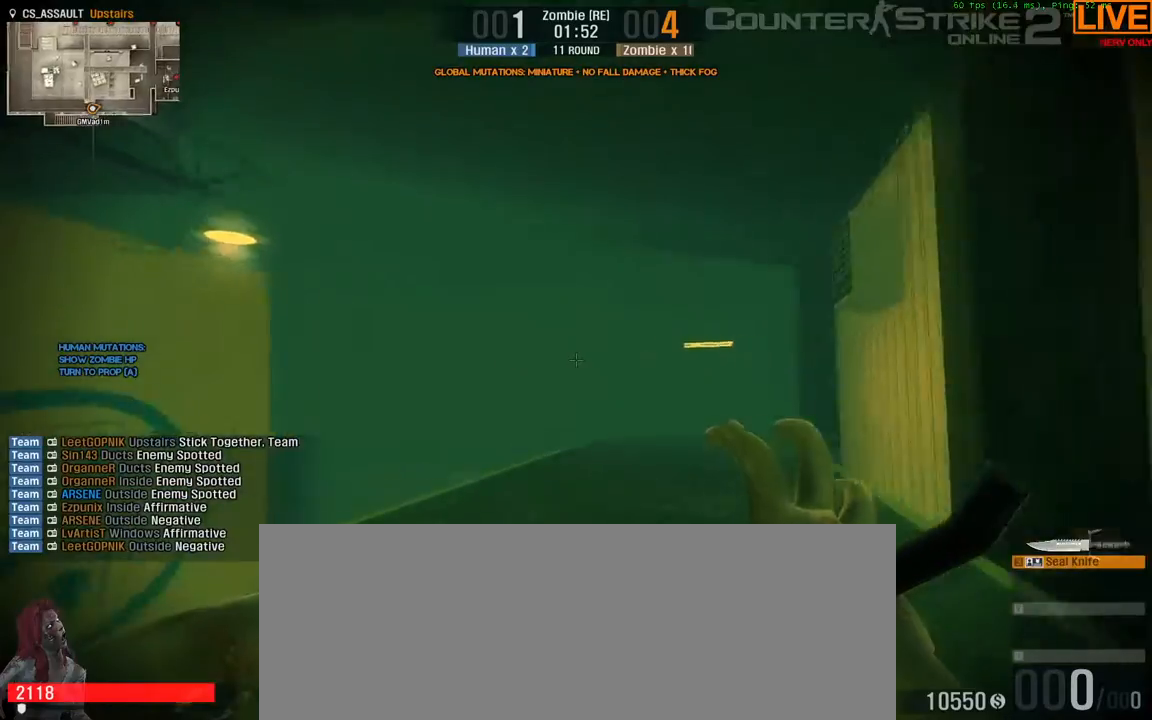
{"keys": ["d", "w"], "events": [[33, "w", "up"], [500, "w", "down"]]}
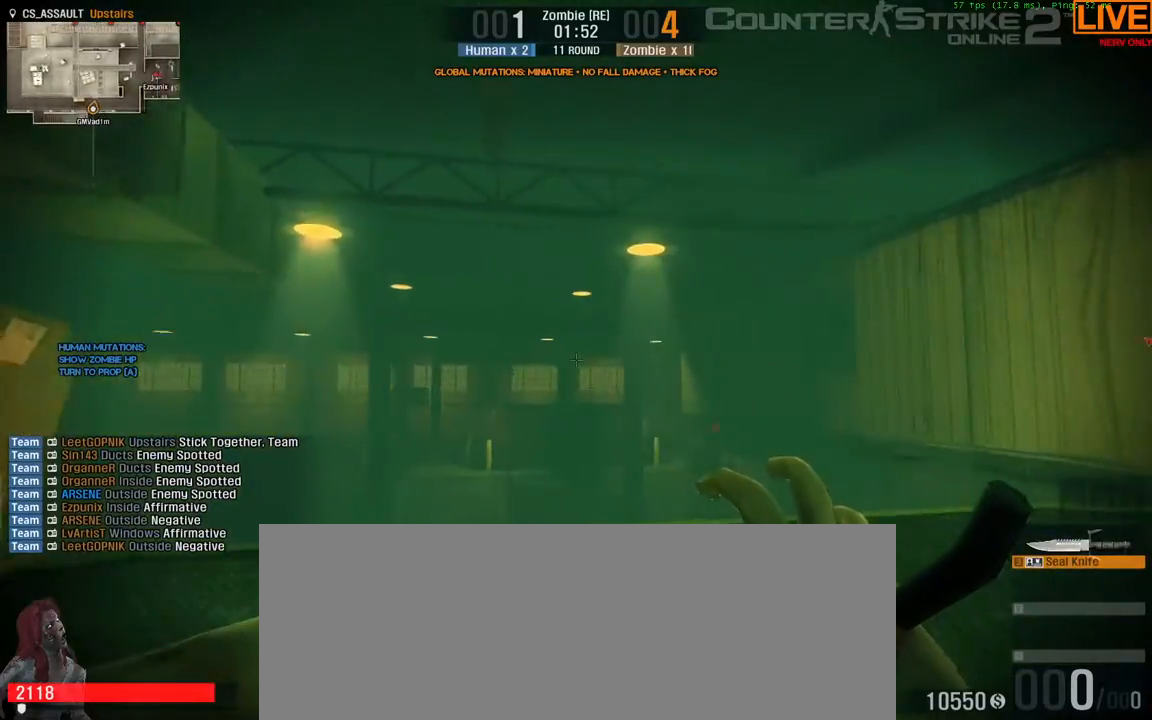
{"keys": ["d"], "events": [[333, "w", "up"]]}
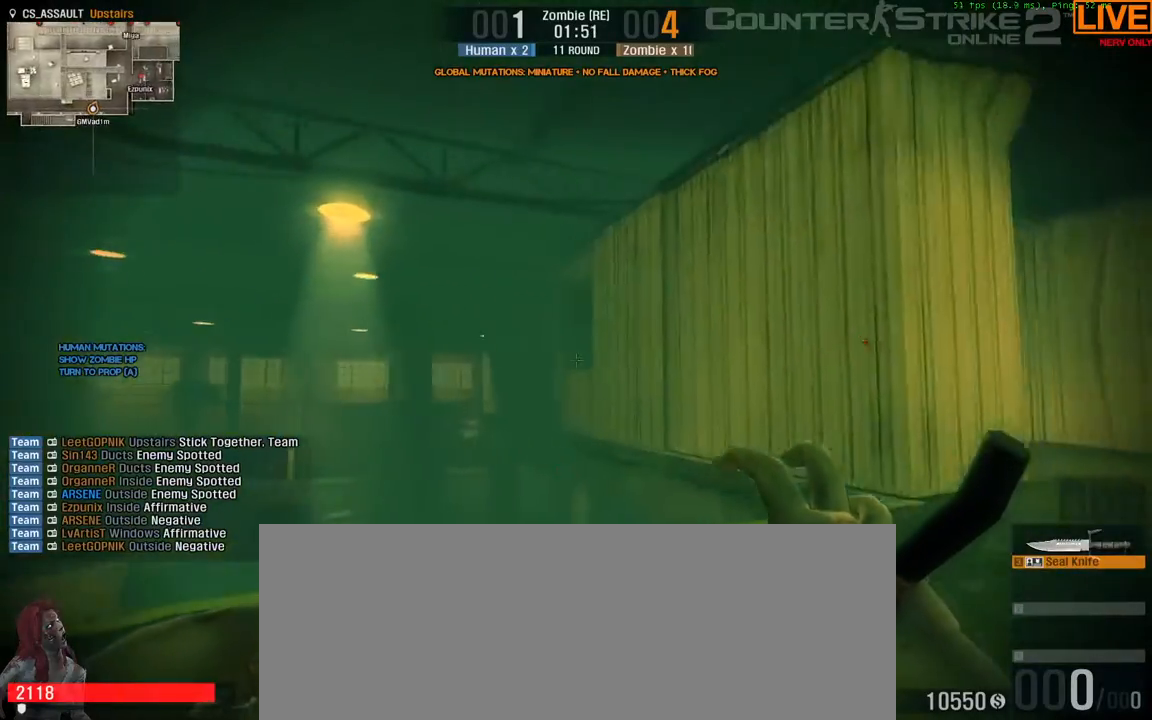
{"keys": ["d", "w"], "events": [[300, "w", "down"]]}
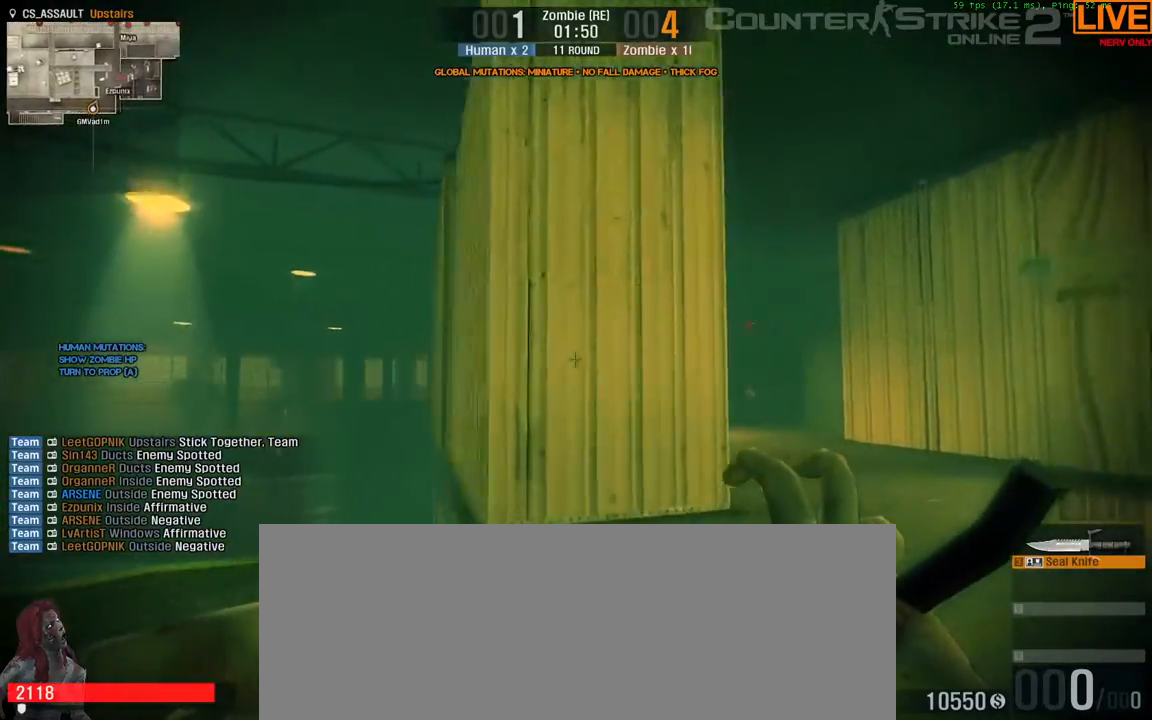
{"keys": ["w"], "events": [[33, "d", "up"], [217, "d", "down"], [450, "d", "up"]]}
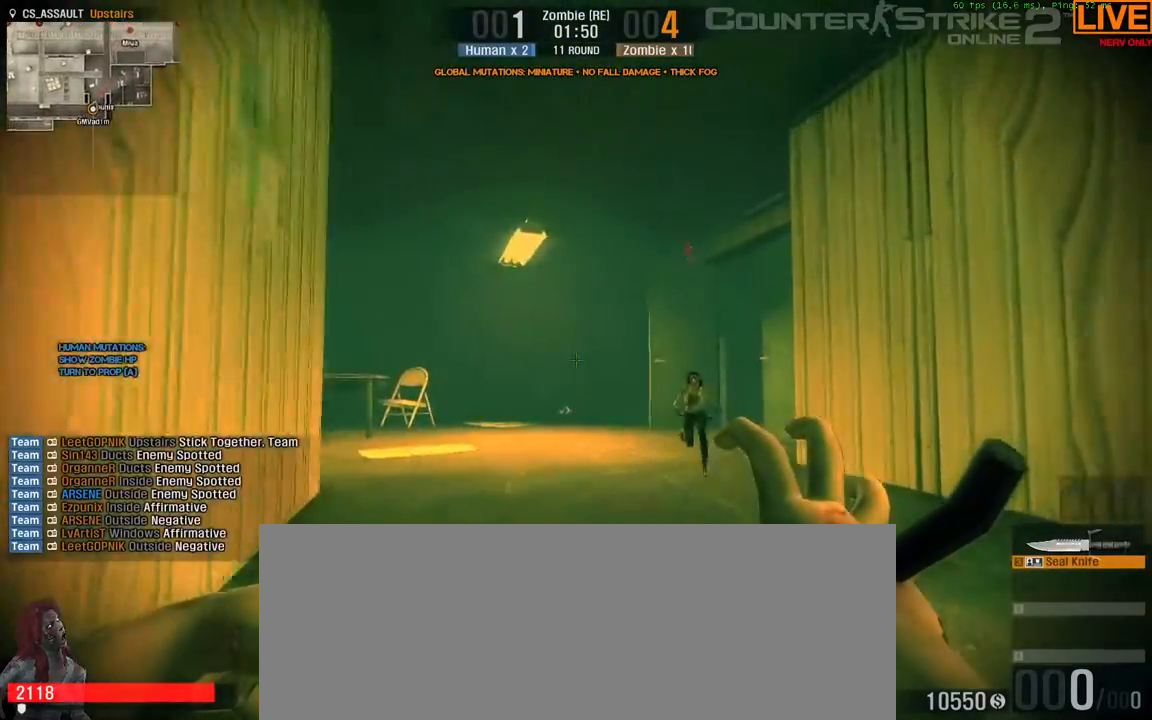
{"keys": ["w"], "events": []}
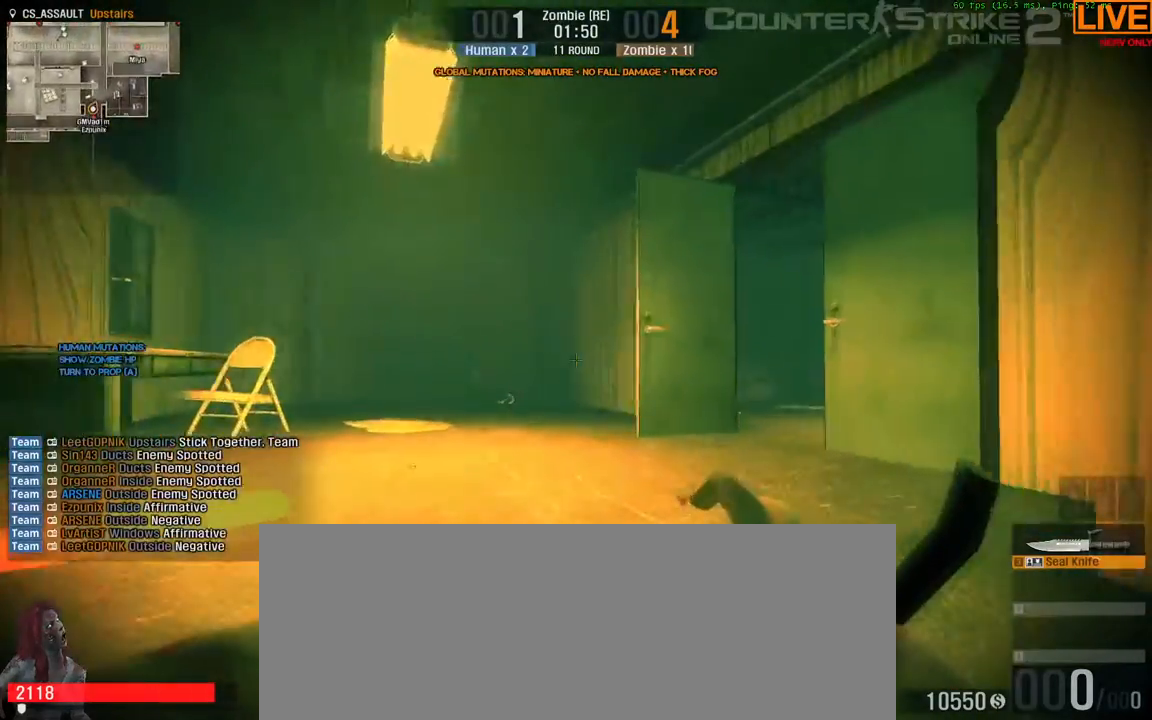
{"keys": ["w"], "events": [[150, "d", "down"], [417, "d", "up"]]}